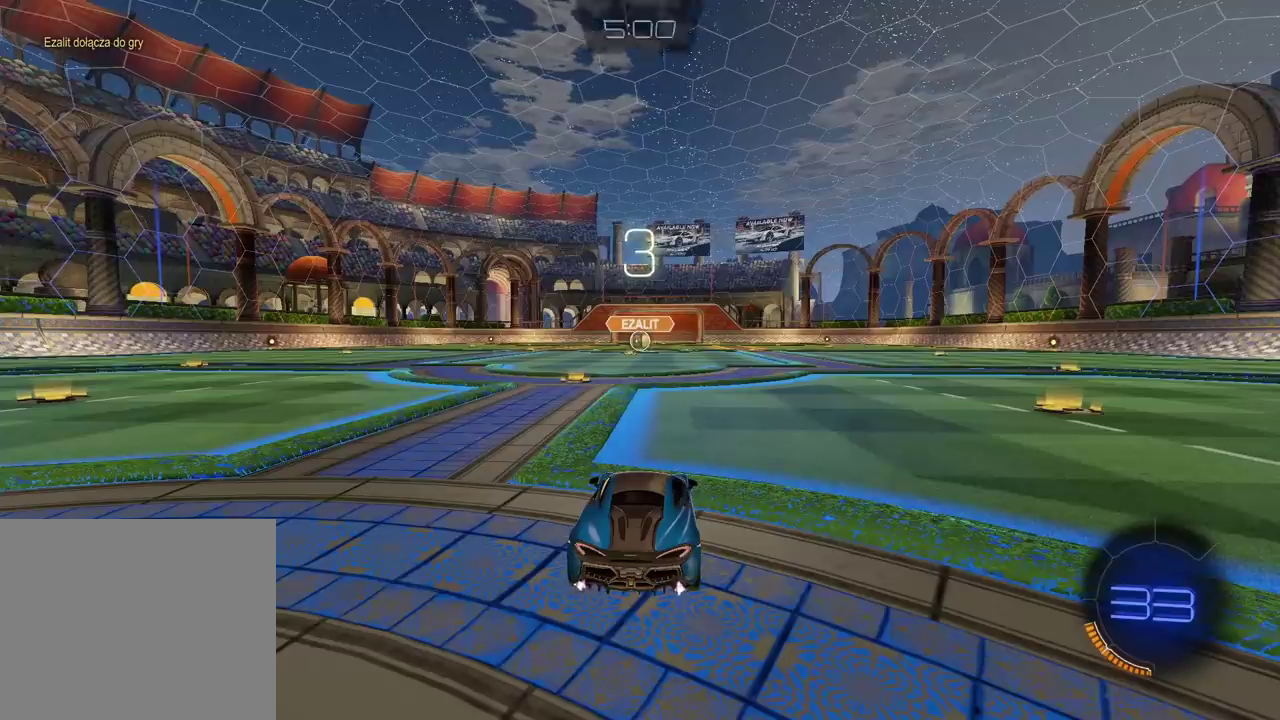
Gameplay with a controller (PlayStation layout); each line is a JSON object with the inputs held at the frame after it. "events" lists button and stick changes between this image and that frame as [ms after this image, input, new state], when the widget could be followed in between.
{"buttons": [], "left_stick": "center", "right_stick": "center", "events": []}
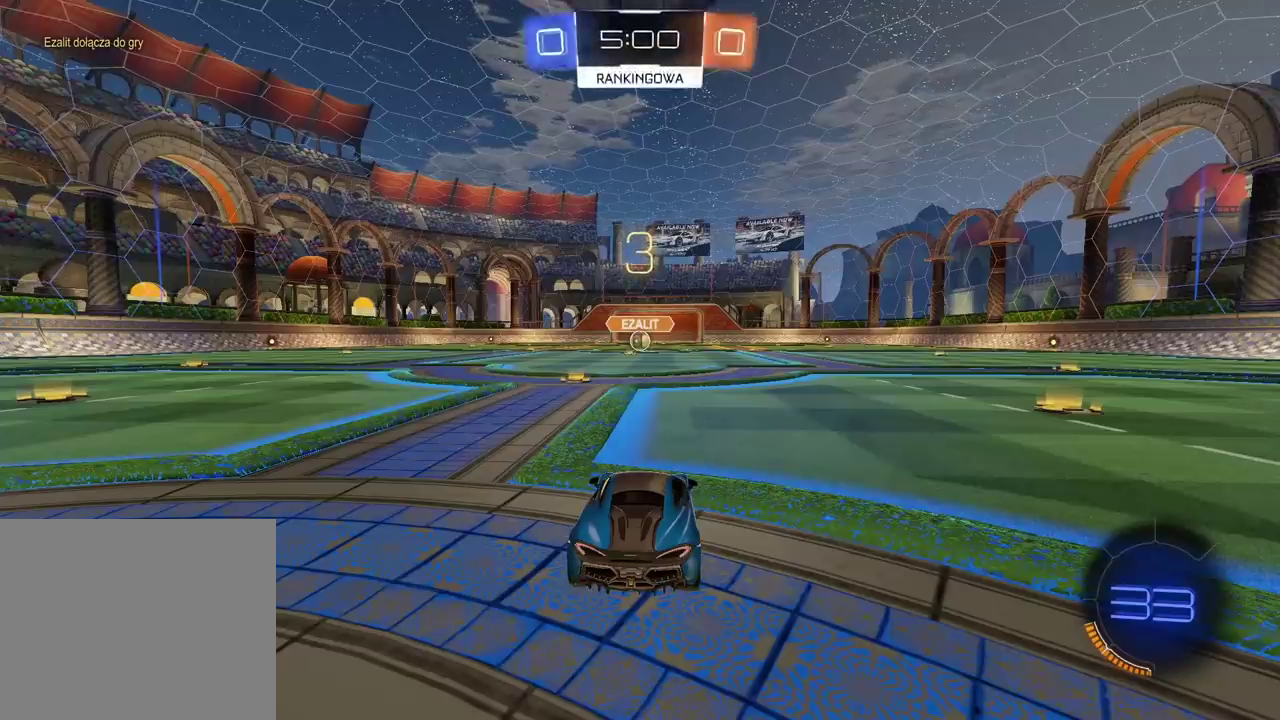
{"buttons": ["SELECT"], "left_stick": "center", "right_stick": "center", "events": [[133, "SELECT", "down"]]}
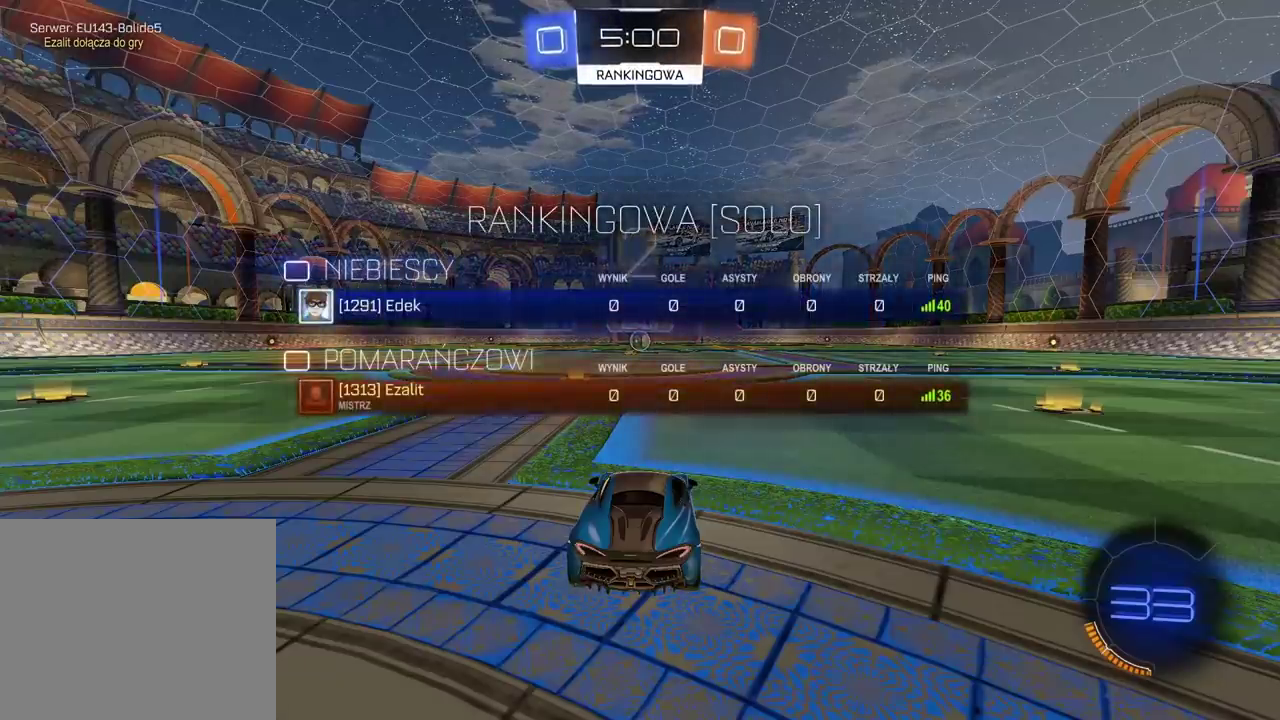
{"buttons": ["R2", "SELECT"], "left_stick": "center", "right_stick": "center", "events": [[367, "R2", "down"]]}
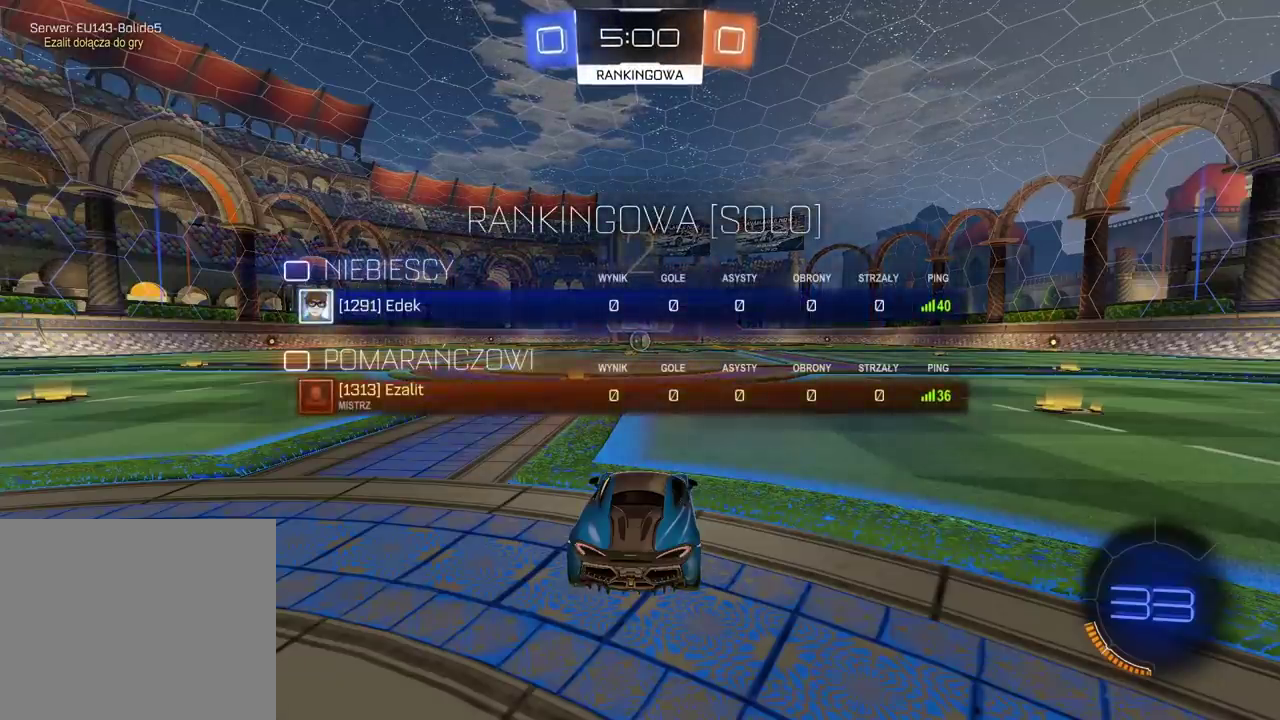
{"buttons": ["R2"], "left_stick": "center", "right_stick": "center", "events": [[67, "SELECT", "up"]]}
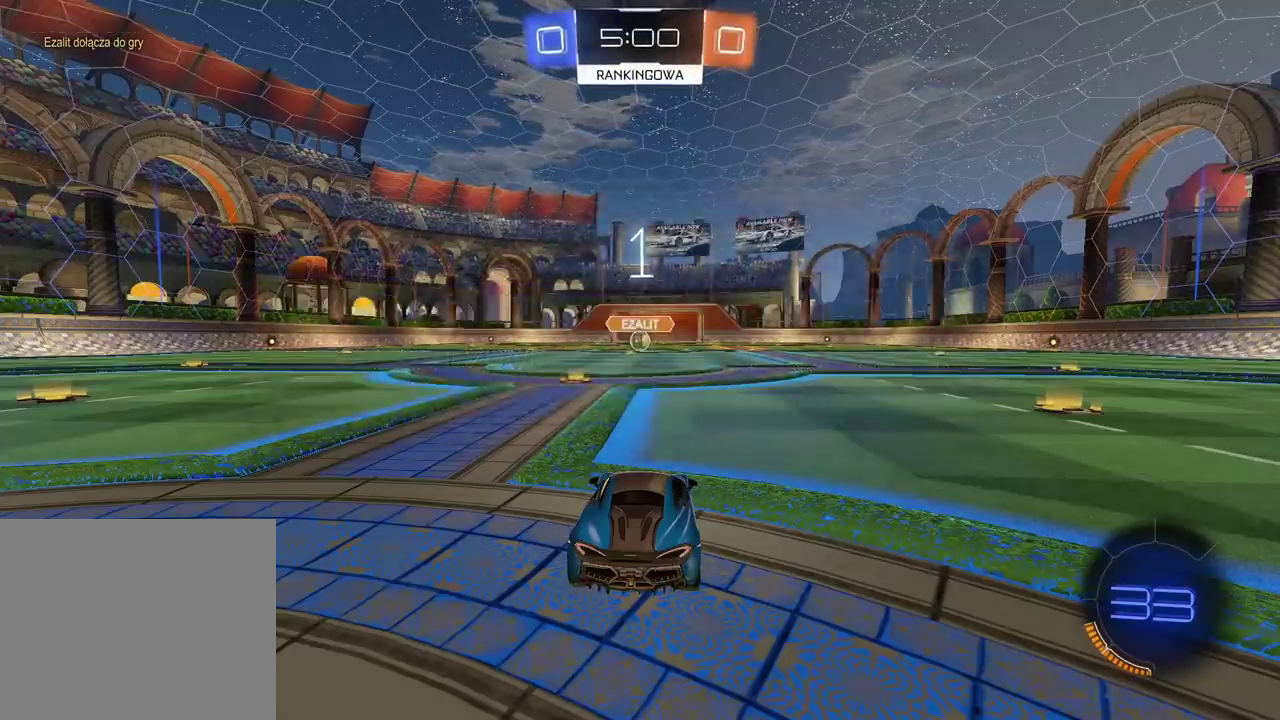
{"buttons": ["R2"], "left_stick": "center", "right_stick": "center", "events": [[150, "TRIANGLE", "down"], [217, "TRIANGLE", "up"], [317, "TRIANGLE", "down"], [383, "TRIANGLE", "up"]]}
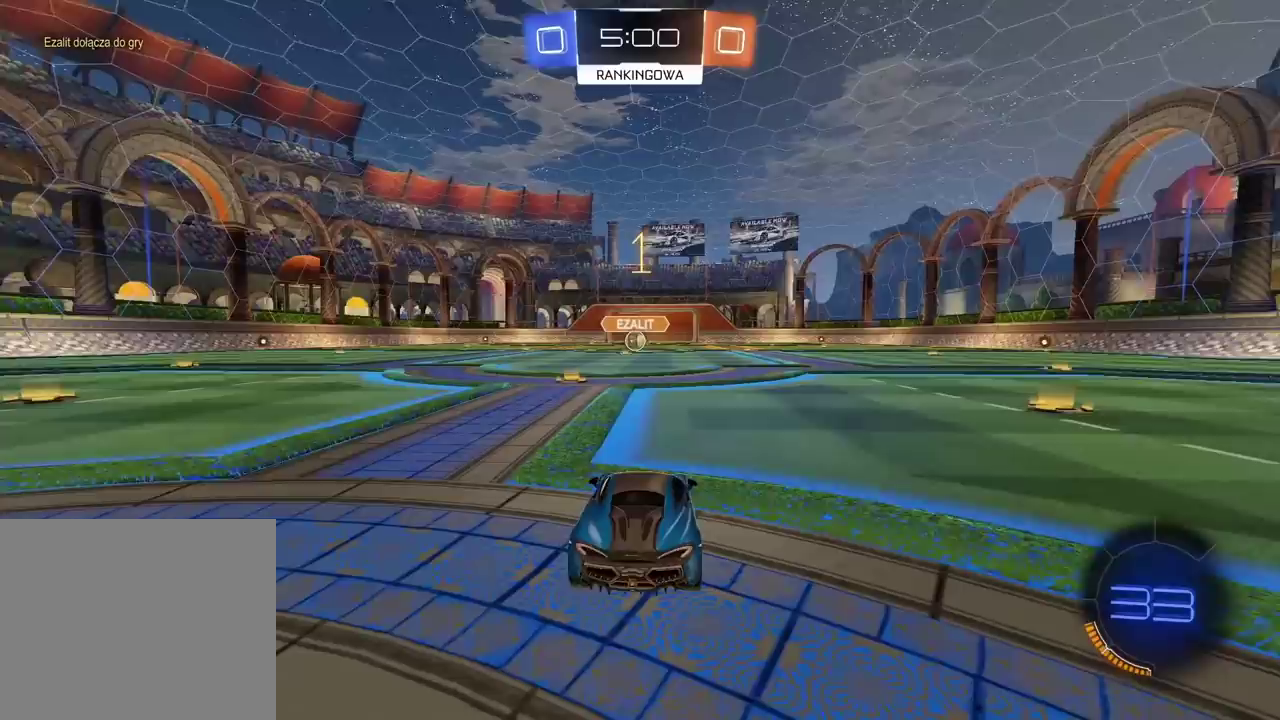
{"buttons": ["CIRCLE", "R2"], "left_stick": "center", "right_stick": "center", "events": [[150, "CIRCLE", "down"], [267, "left_stick", "left"], [467, "left_stick", "center"]]}
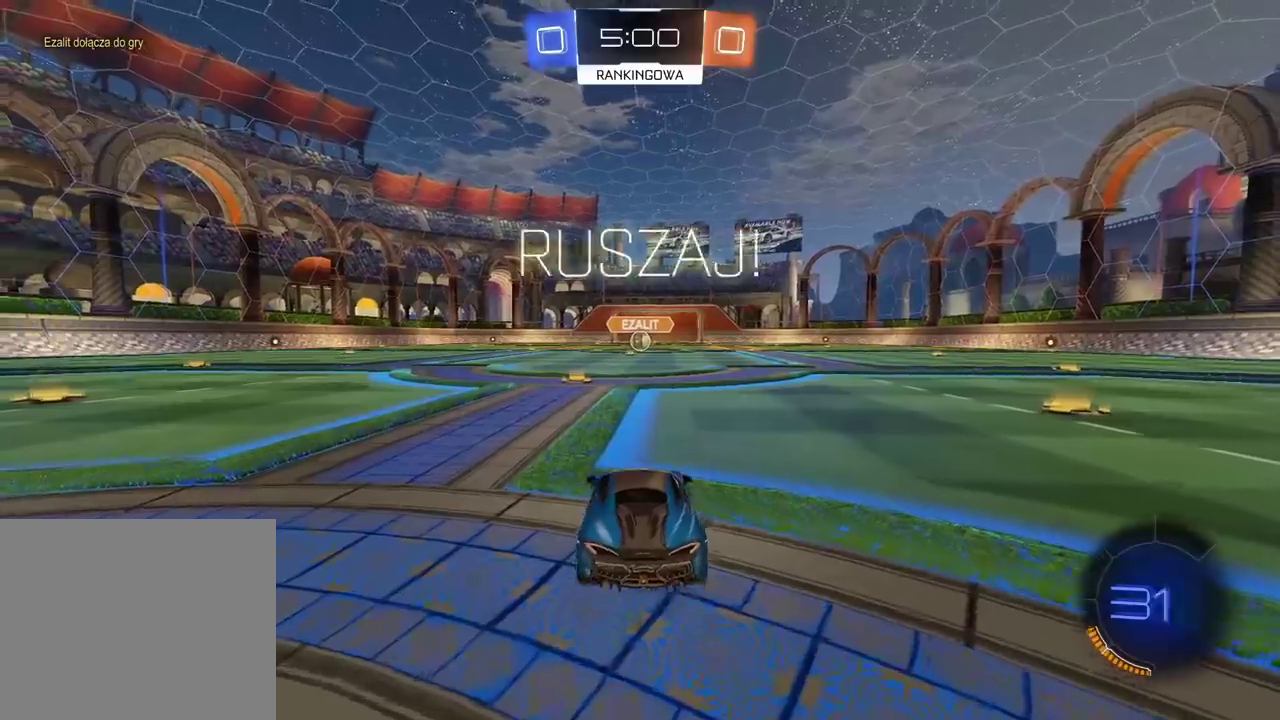
{"buttons": ["CROSS", "CIRCLE", "R2"], "left_stick": "up", "right_stick": "center", "events": [[350, "left_stick", "up-right"], [433, "CROSS", "down"], [483, "left_stick", "up"]]}
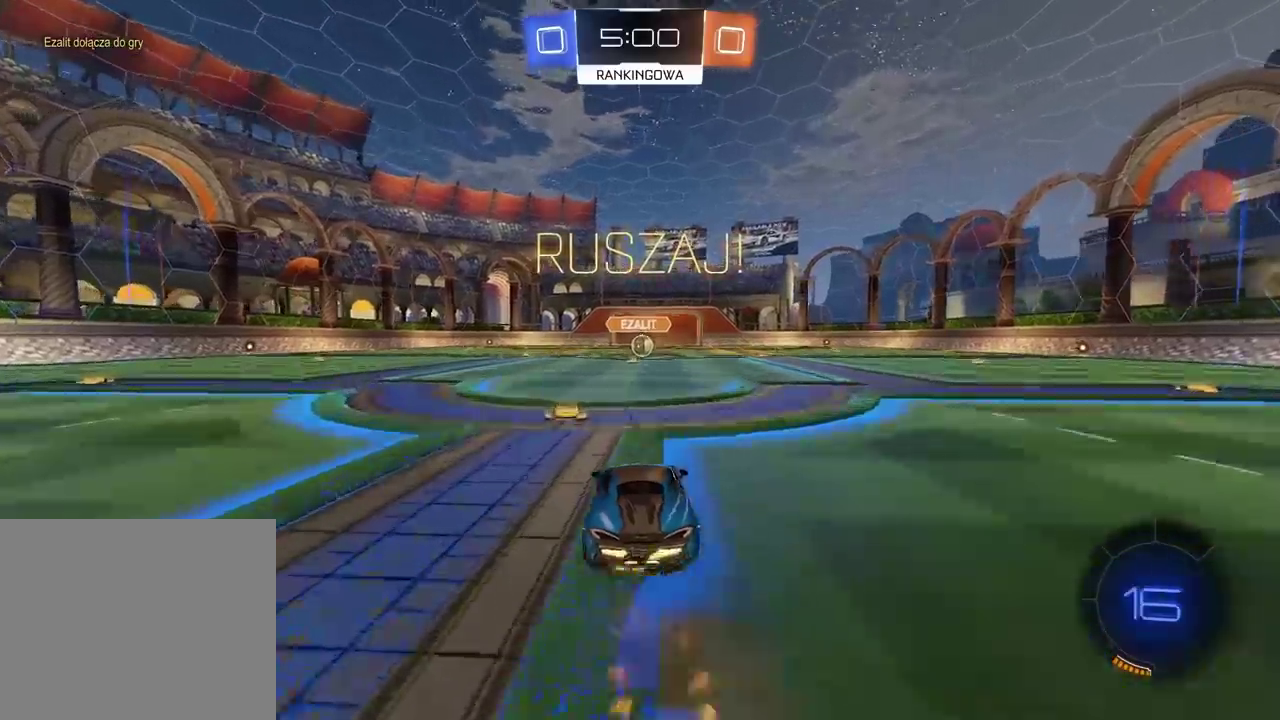
{"buttons": [], "left_stick": "center", "right_stick": "center", "events": [[17, "CROSS", "up"], [133, "CROSS", "down"], [217, "CROSS", "up"], [267, "CIRCLE", "up"], [300, "R2", "up"], [300, "left_stick", "center"]]}
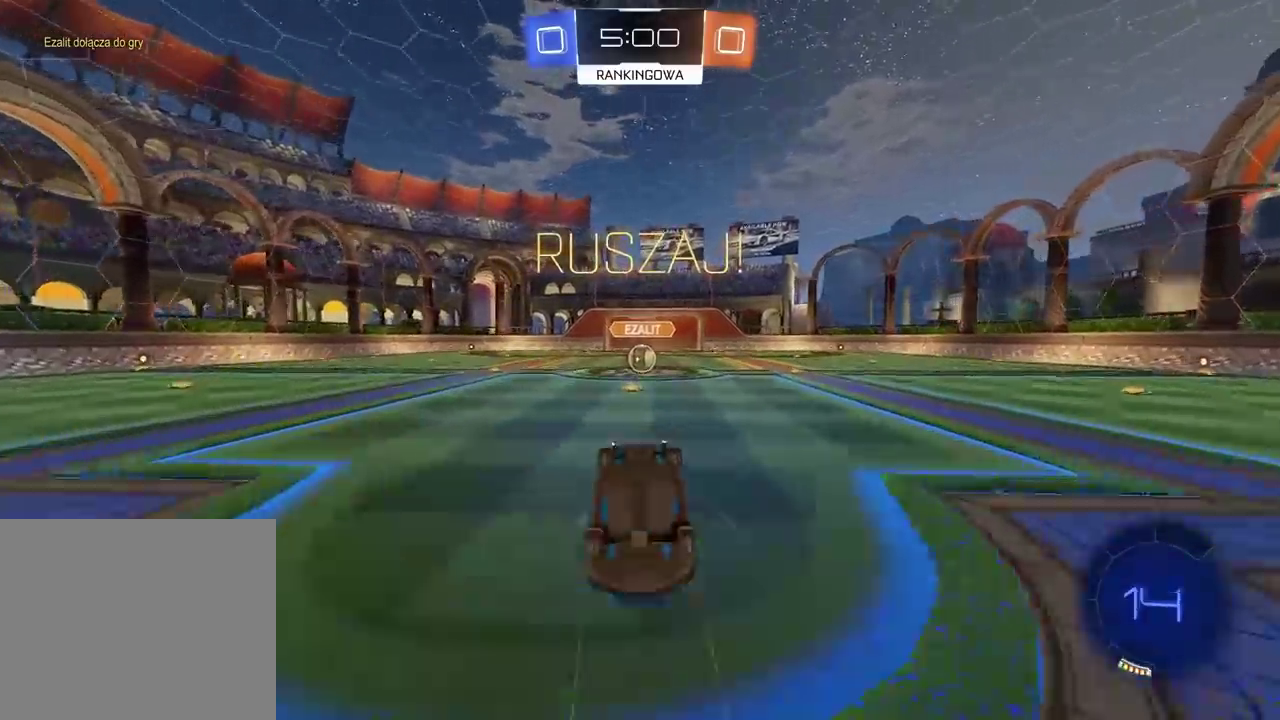
{"buttons": ["R2"], "left_stick": "center", "right_stick": "center", "events": [[367, "R2", "down"]]}
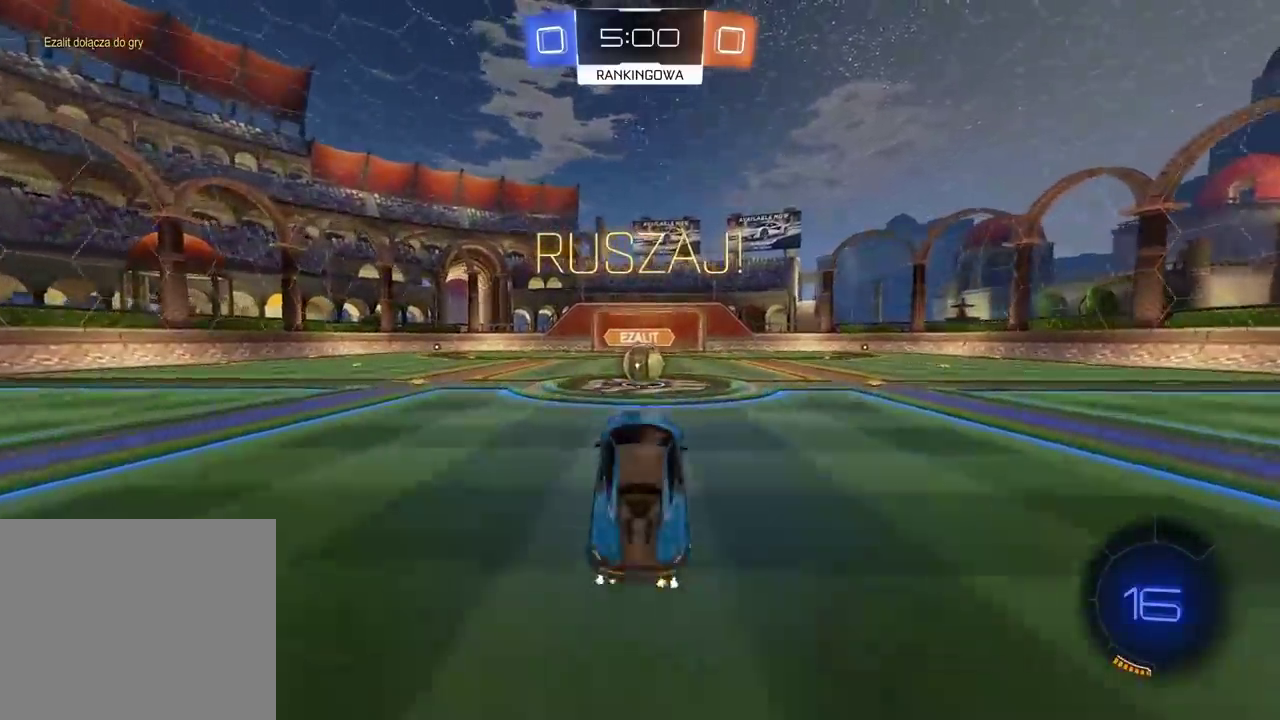
{"buttons": ["R2"], "left_stick": "right", "right_stick": "center"}
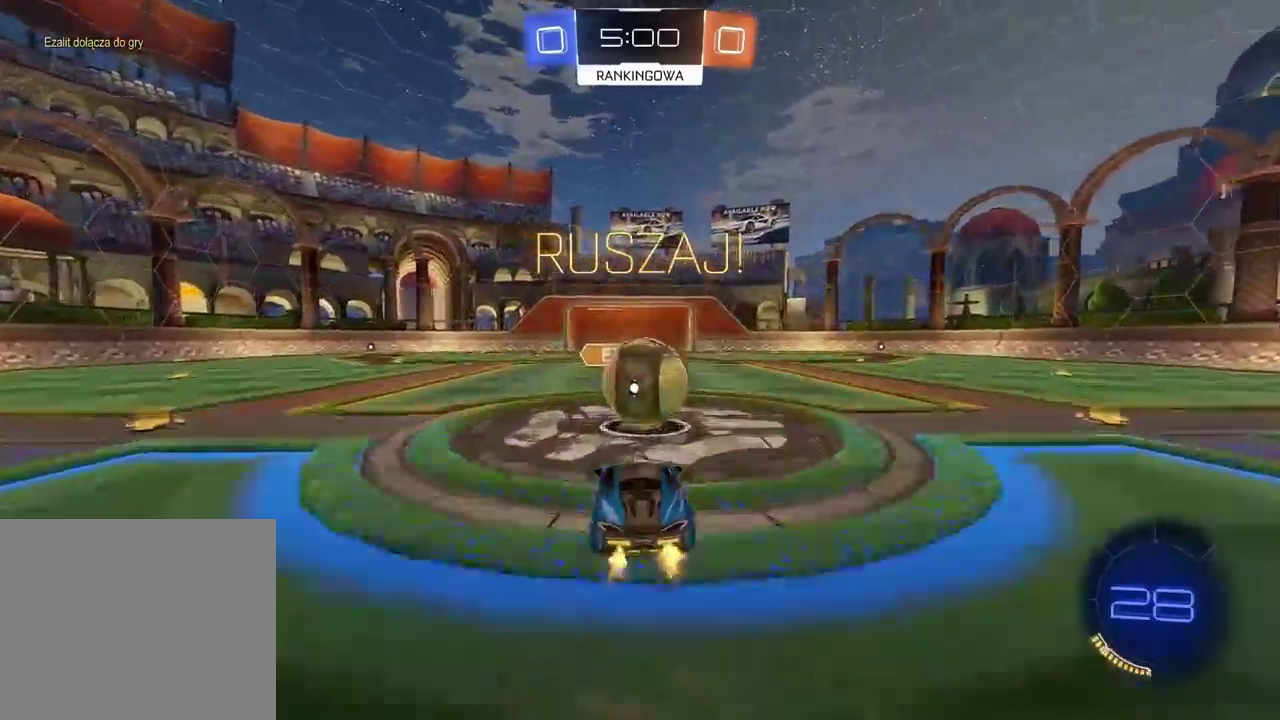
{"buttons": ["L2", "R2"], "left_stick": "up-right", "right_stick": "center"}
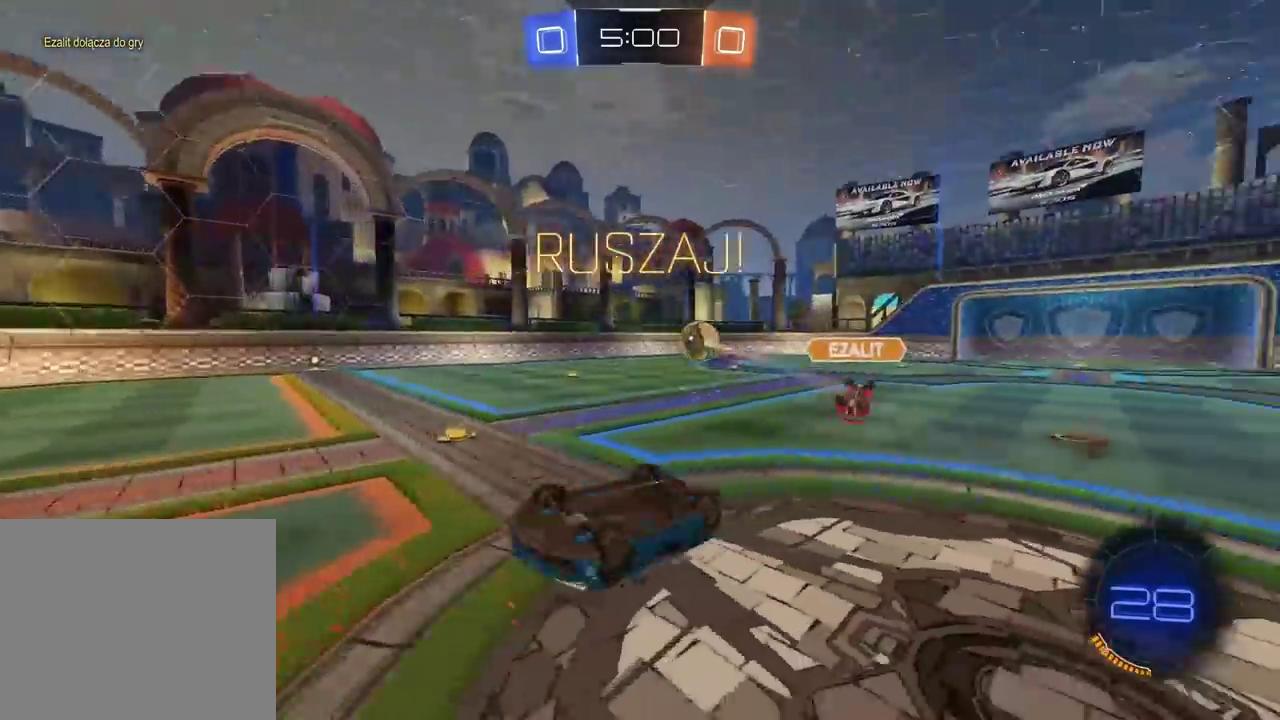
{"buttons": ["R2"], "left_stick": "right", "right_stick": "center", "events": [[150, "L2", "up"], [200, "L1", "down"], [250, "L1", "up"], [417, "left_stick", "center"], [500, "left_stick", "right"]]}
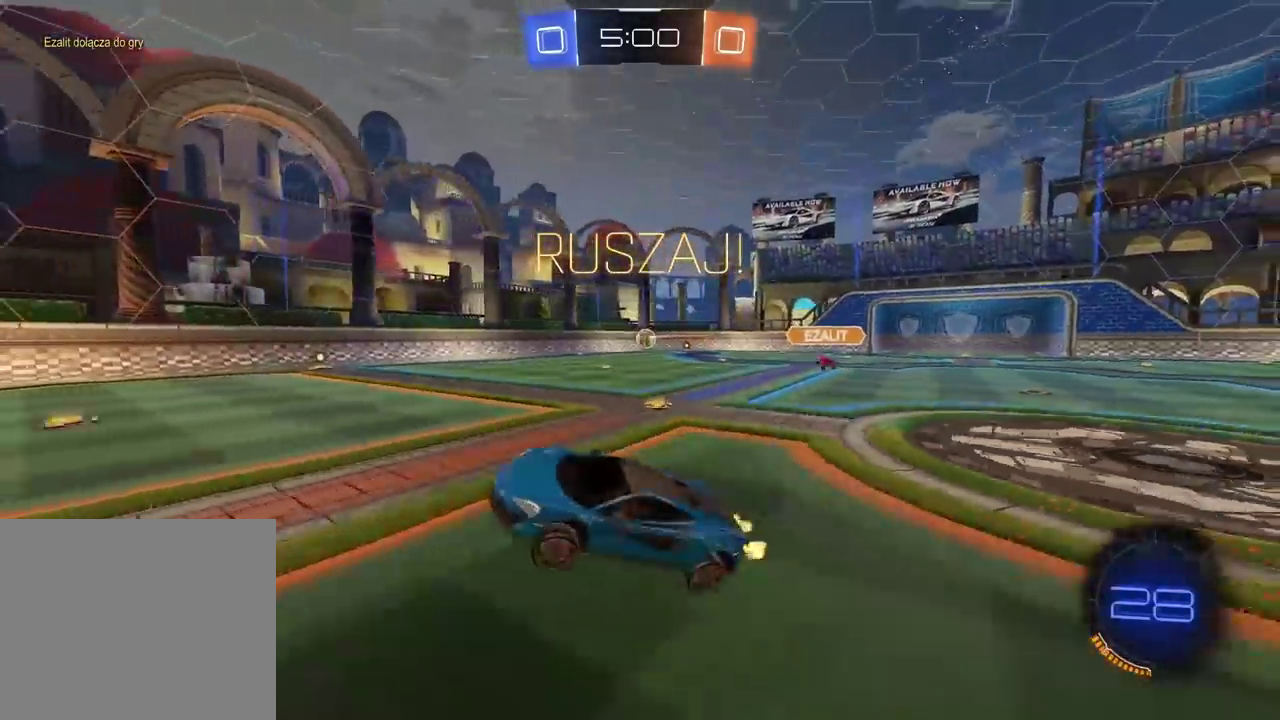
{"buttons": ["CIRCLE", "R2"], "left_stick": "up-right", "right_stick": "center"}
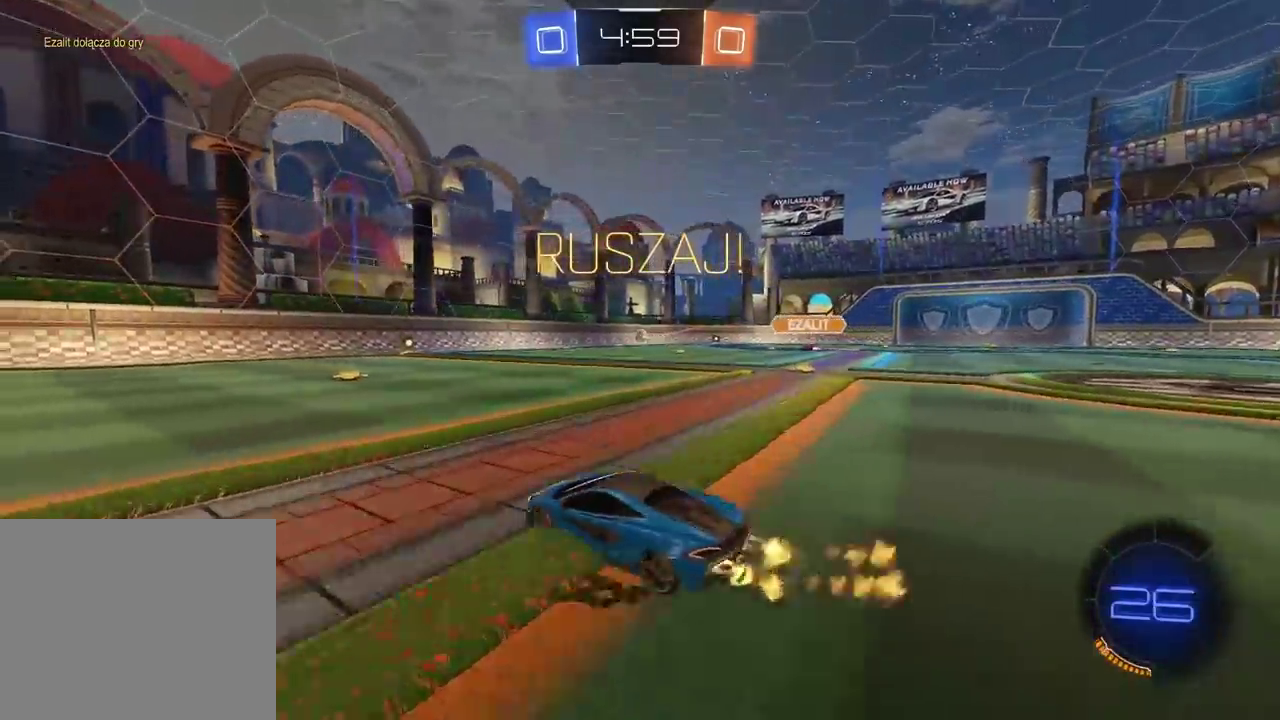
{"buttons": ["CIRCLE", "R2"], "left_stick": "center", "right_stick": "center"}
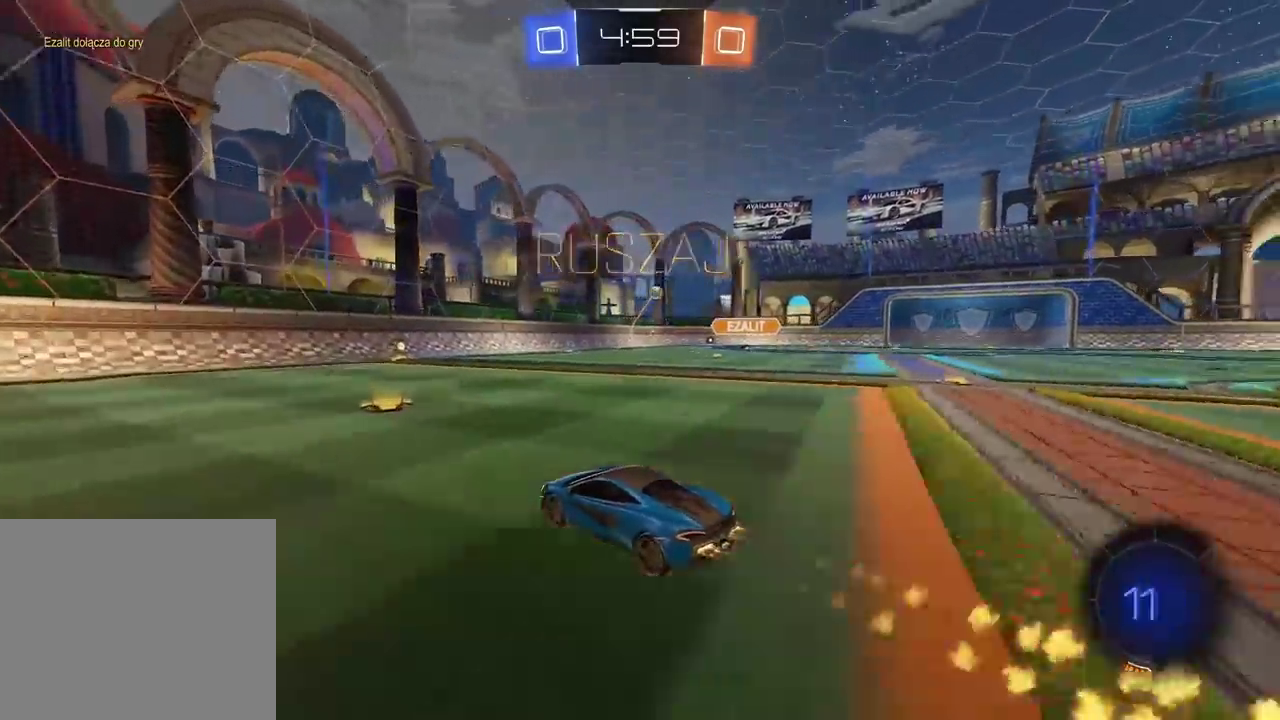
{"buttons": ["CIRCLE", "R2"], "left_stick": "center", "right_stick": "center", "events": [[67, "left_stick", "right"], [217, "left_stick", "center"], [317, "CIRCLE", "up"], [400, "CIRCLE", "down"]]}
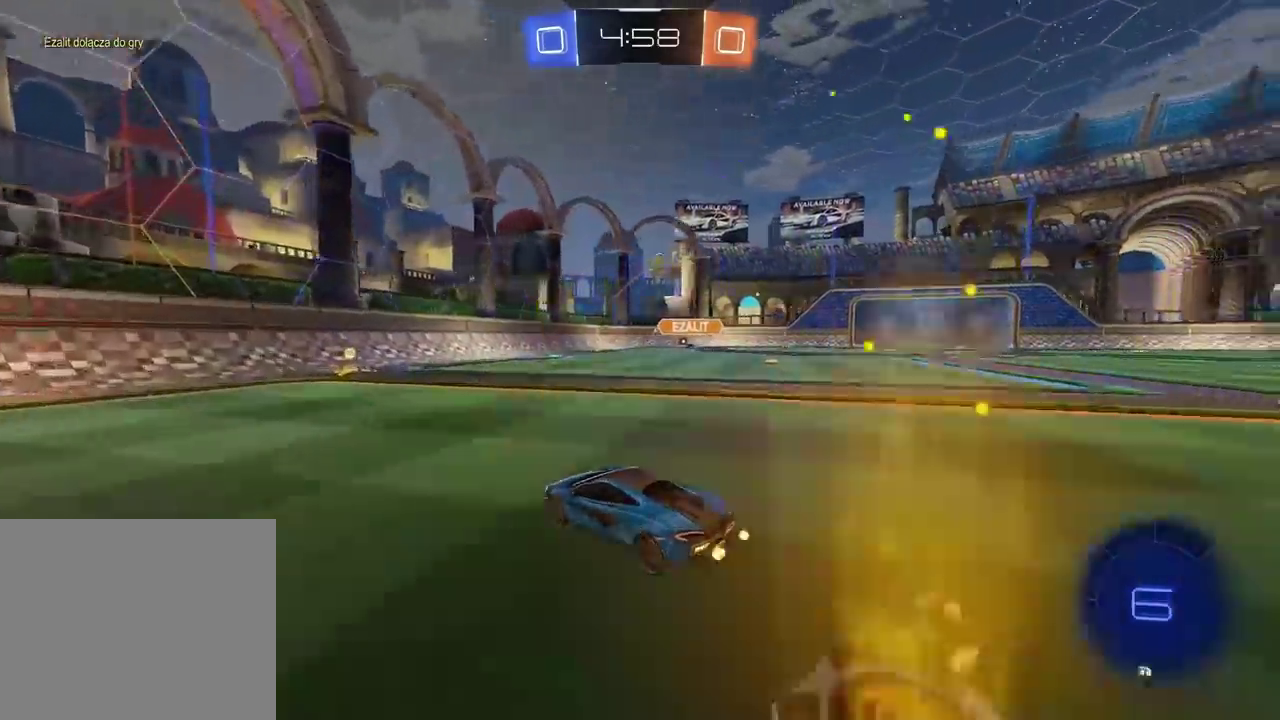
{"buttons": ["R2"], "left_stick": "right", "right_stick": "center", "events": [[333, "left_stick", "right"], [417, "CIRCLE", "up"]]}
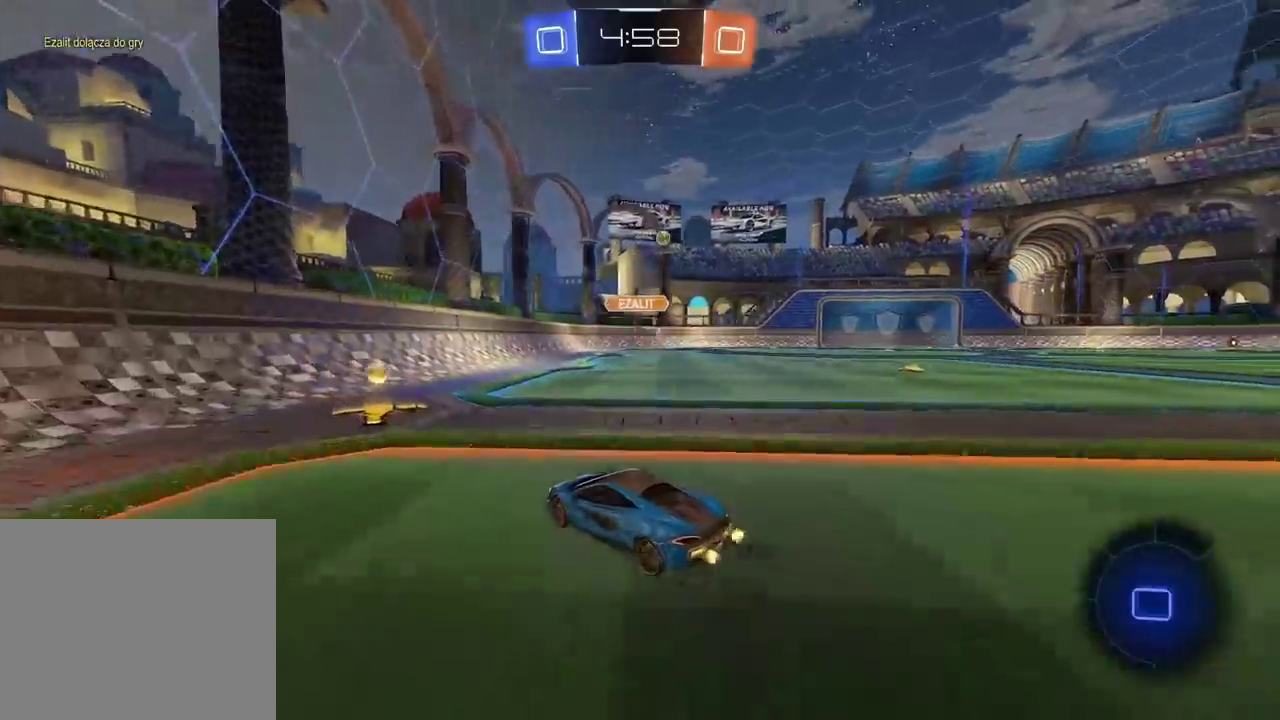
{"buttons": ["CIRCLE", "R2"], "left_stick": "center", "right_stick": "center", "events": [[167, "CIRCLE", "down"], [417, "left_stick", "center"]]}
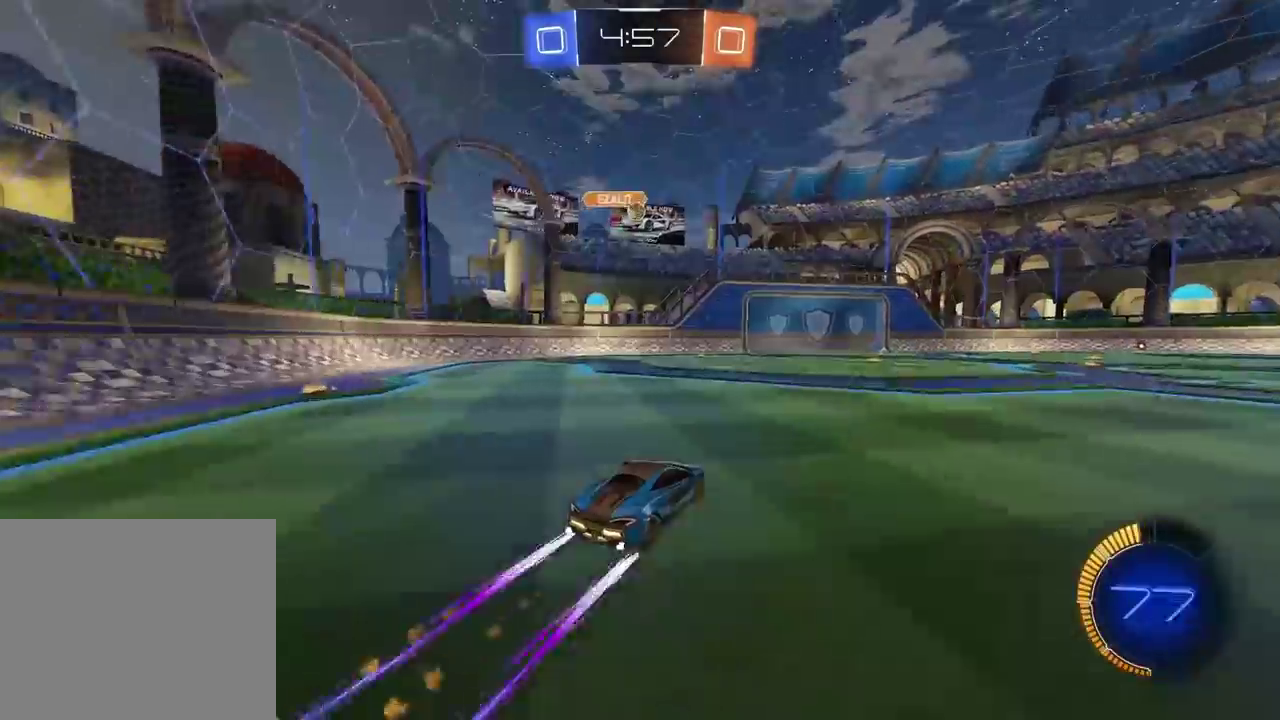
{"buttons": ["R2"], "left_stick": "center", "right_stick": "center", "events": [[33, "CIRCLE", "up"]]}
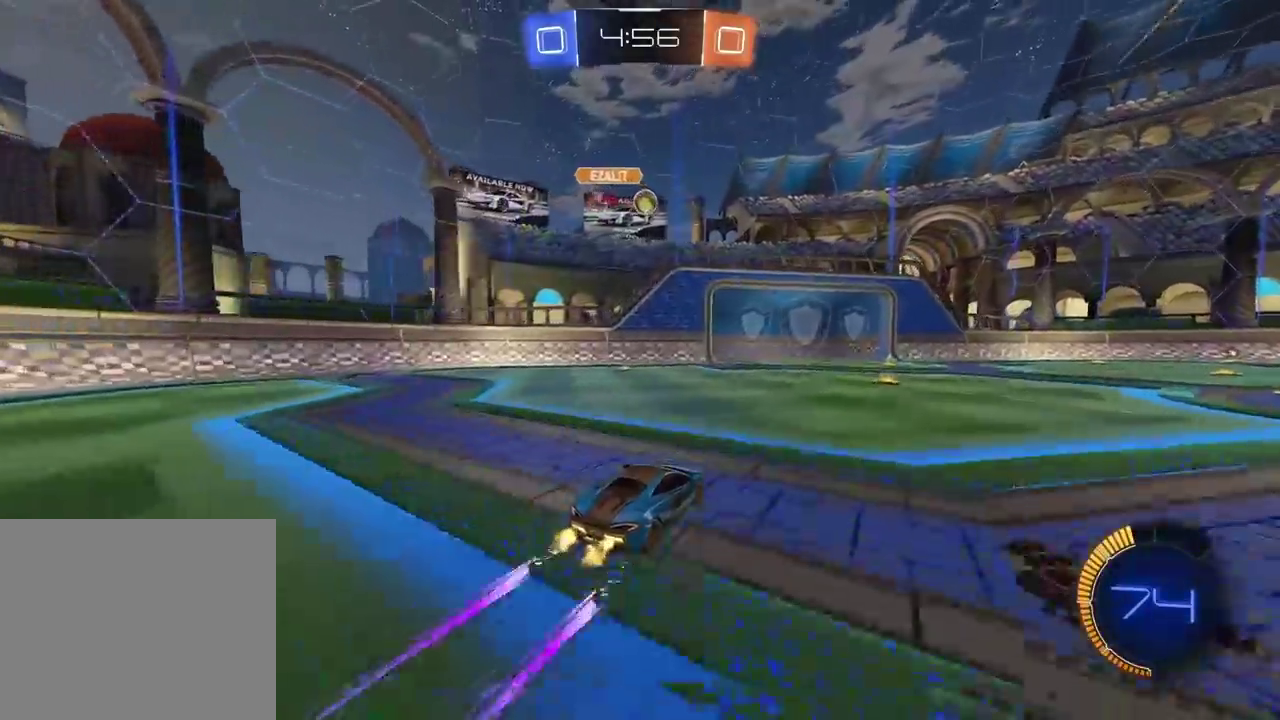
{"buttons": ["R2"], "left_stick": "center", "right_stick": "center", "events": []}
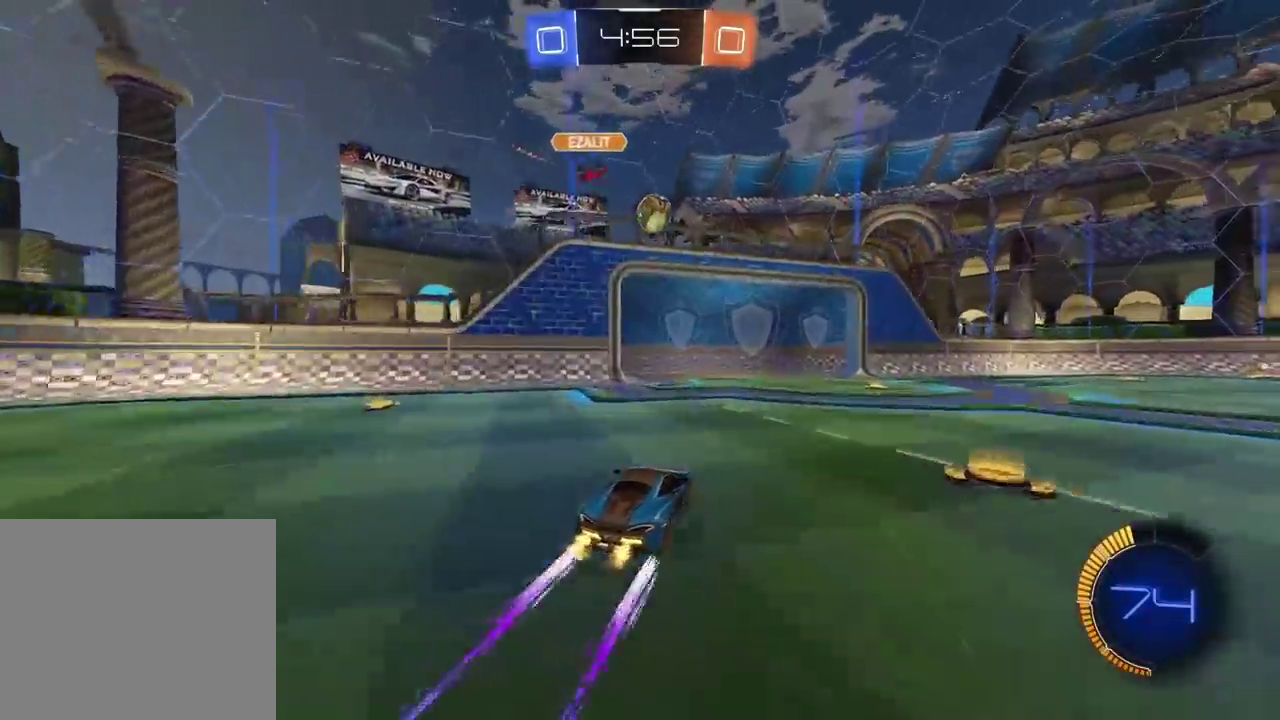
{"buttons": ["R2"], "left_stick": "center", "right_stick": "center", "events": []}
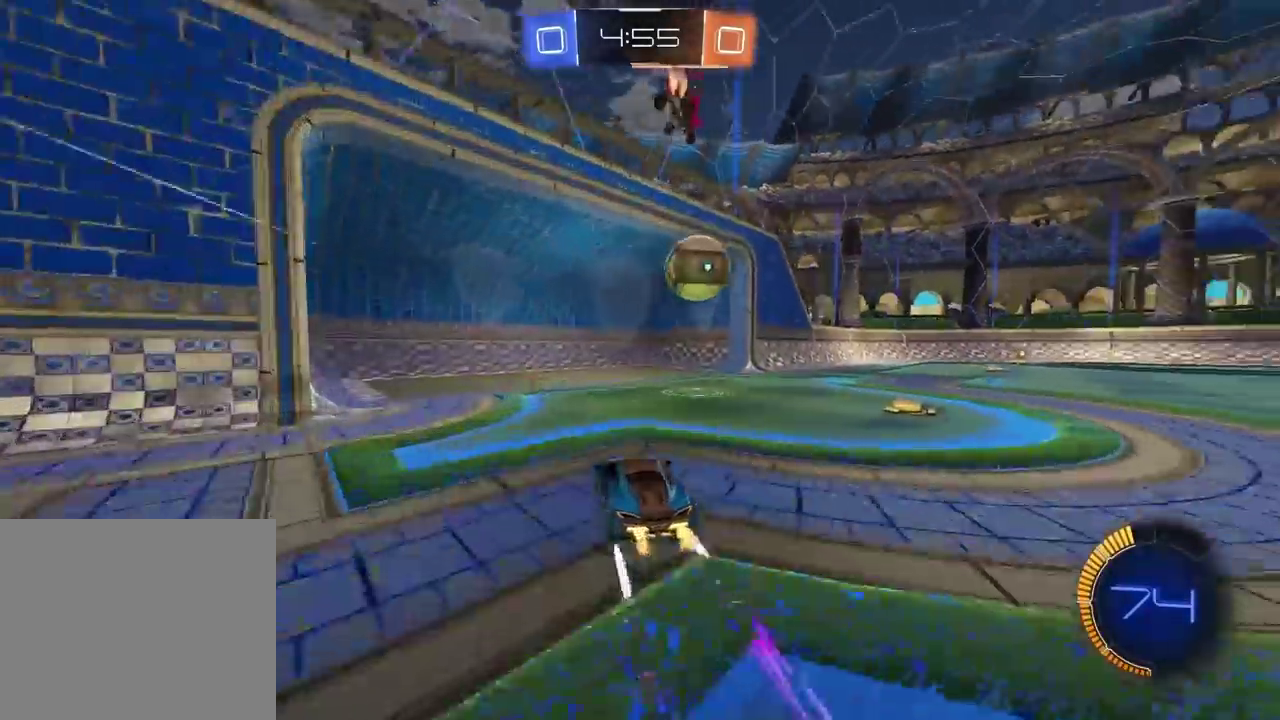
{"buttons": ["L2"], "left_stick": "right", "right_stick": "center", "events": [[250, "left_stick", "right"], [383, "R2", "up"], [467, "L2", "down"]]}
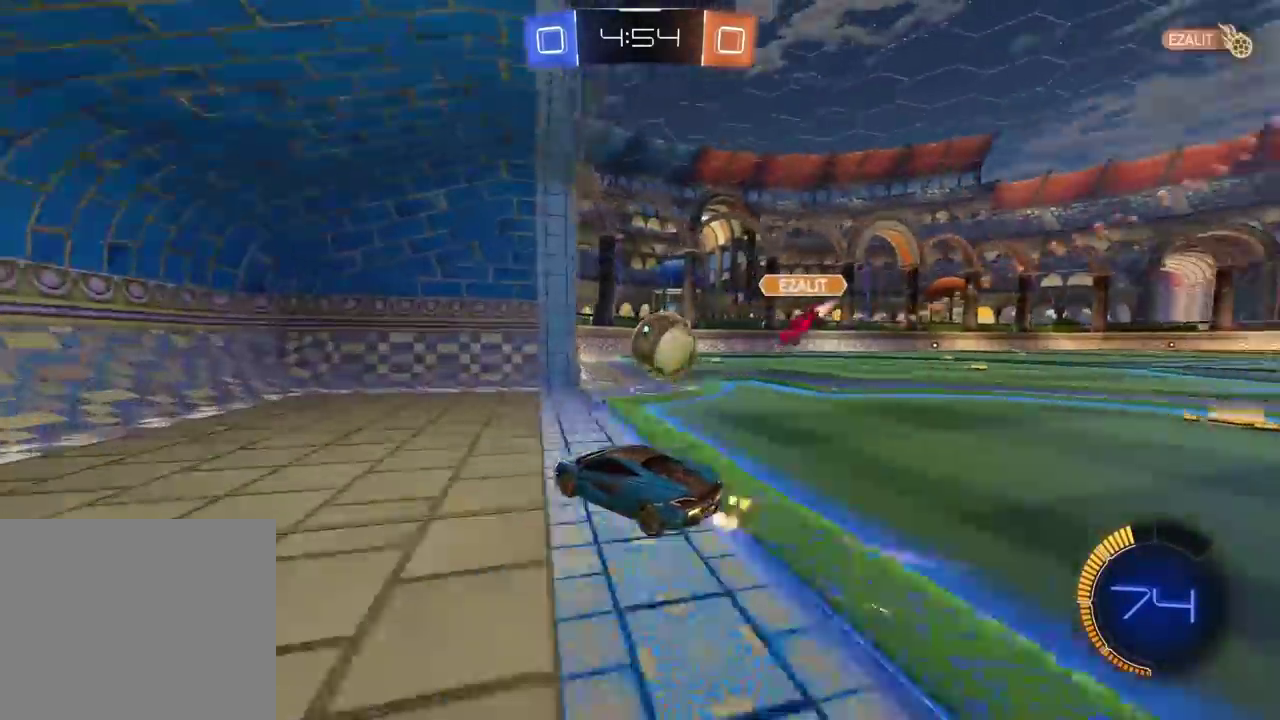
{"buttons": ["R2"], "left_stick": "right", "right_stick": "center", "events": [[350, "L2", "up"], [450, "R2", "down"]]}
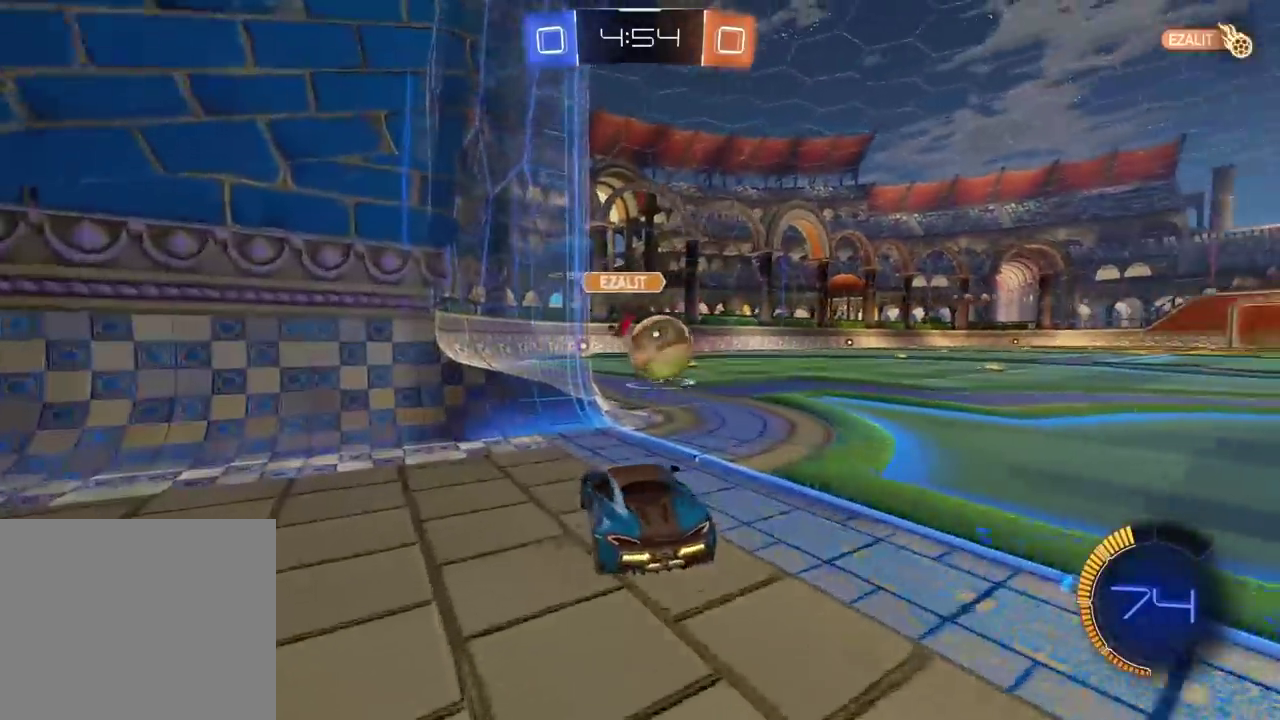
{"buttons": ["CIRCLE", "R2"], "left_stick": "center", "right_stick": "center", "events": [[67, "CIRCLE", "down"], [150, "left_stick", "center"], [200, "left_stick", "left"], [267, "left_stick", "center"]]}
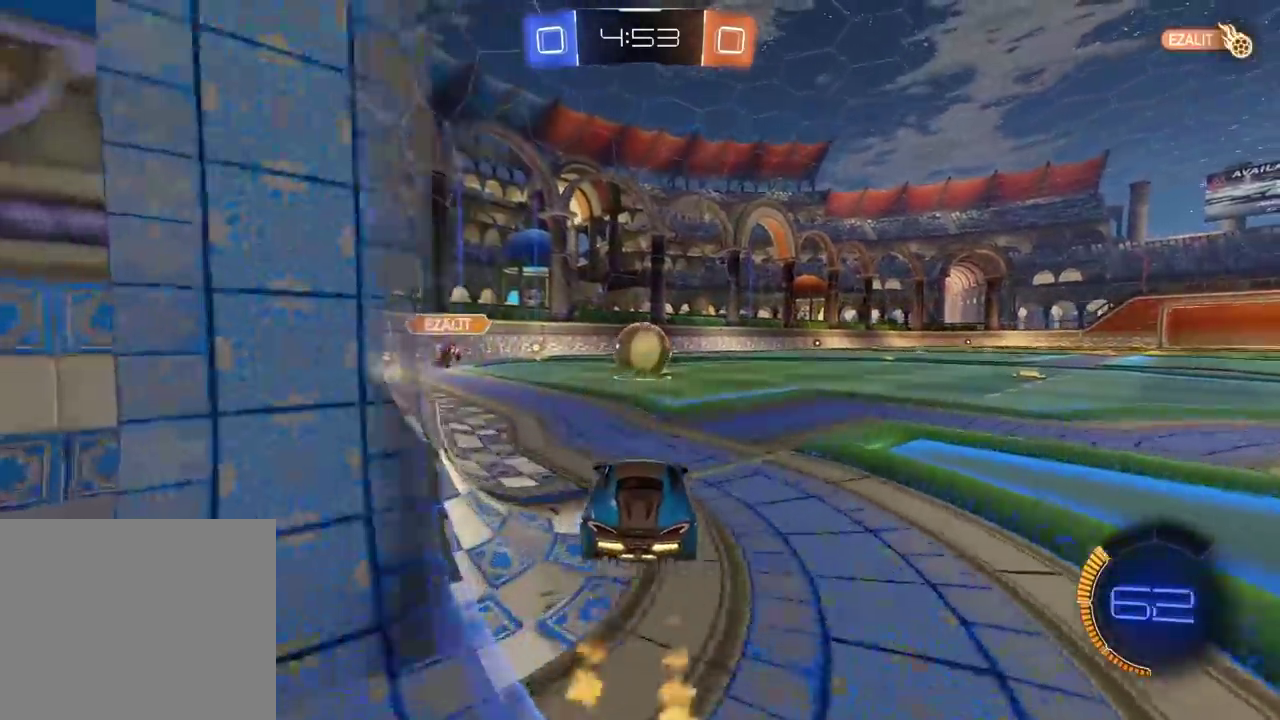
{"buttons": ["R2"], "left_stick": "center", "right_stick": "center", "events": [[433, "CIRCLE", "up"]]}
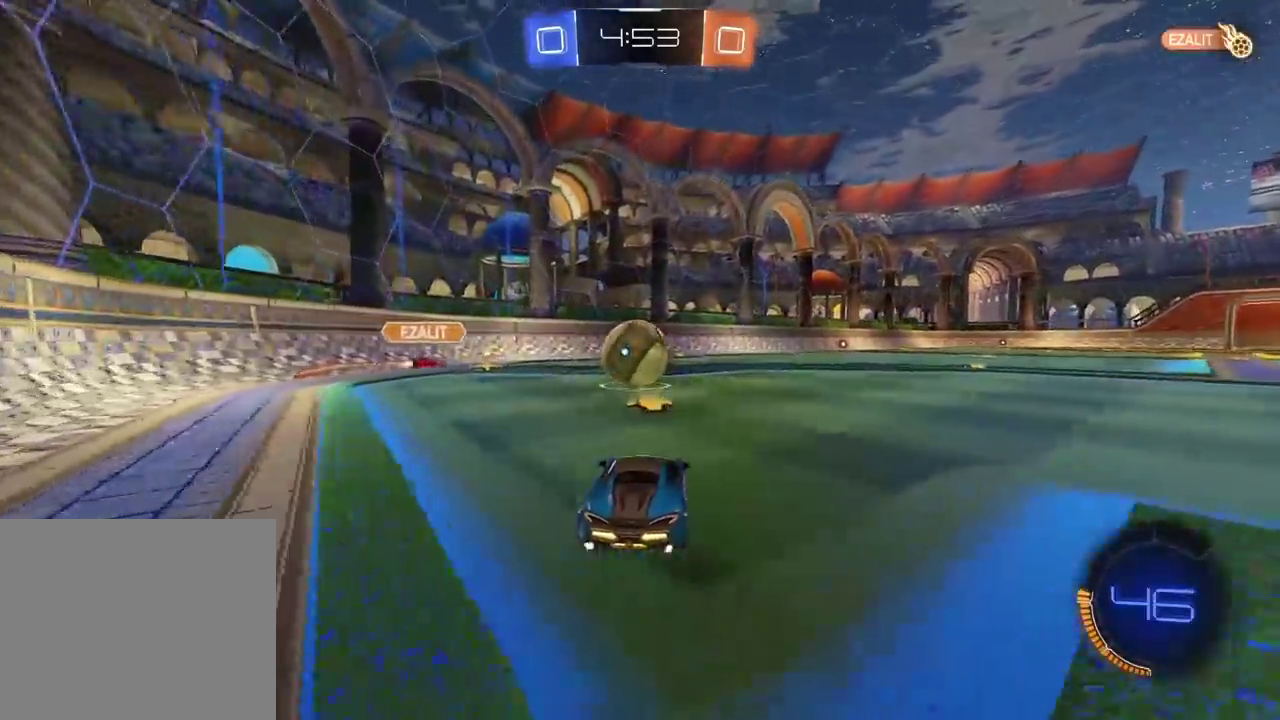
{"buttons": [], "left_stick": "center", "right_stick": "center", "events": [[217, "R2", "up"]]}
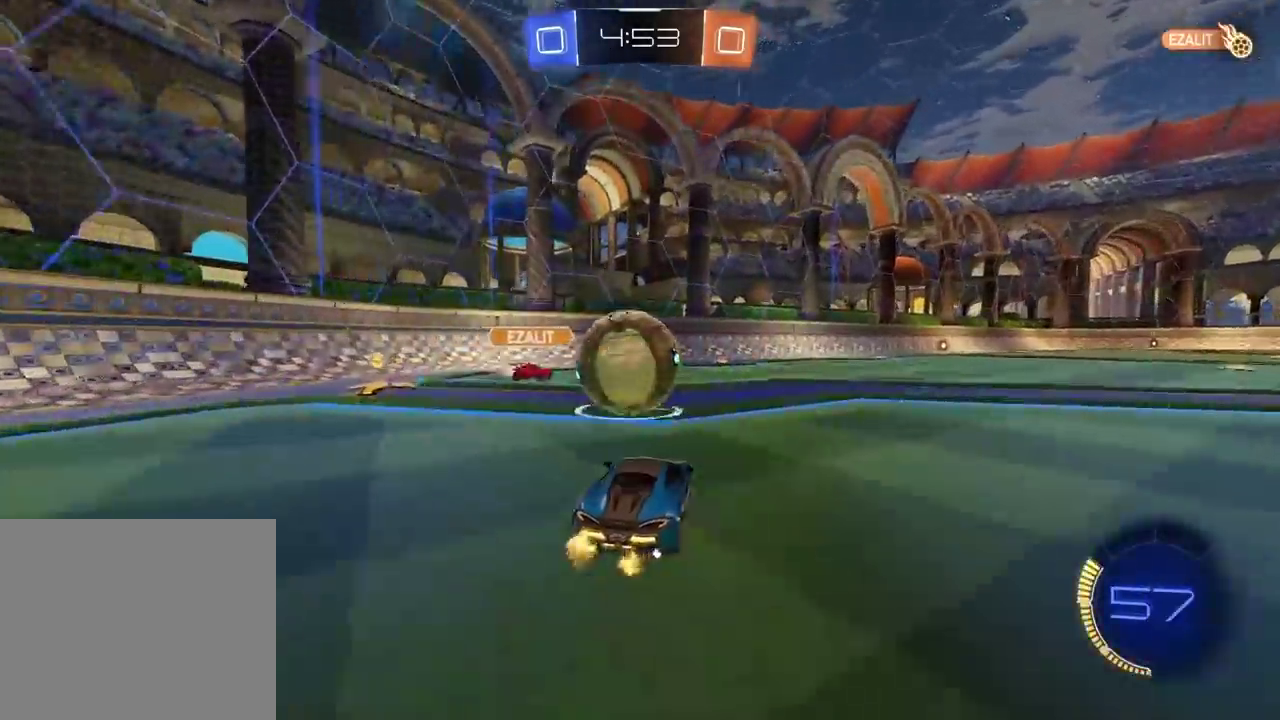
{"buttons": [], "left_stick": "down-left", "right_stick": "center"}
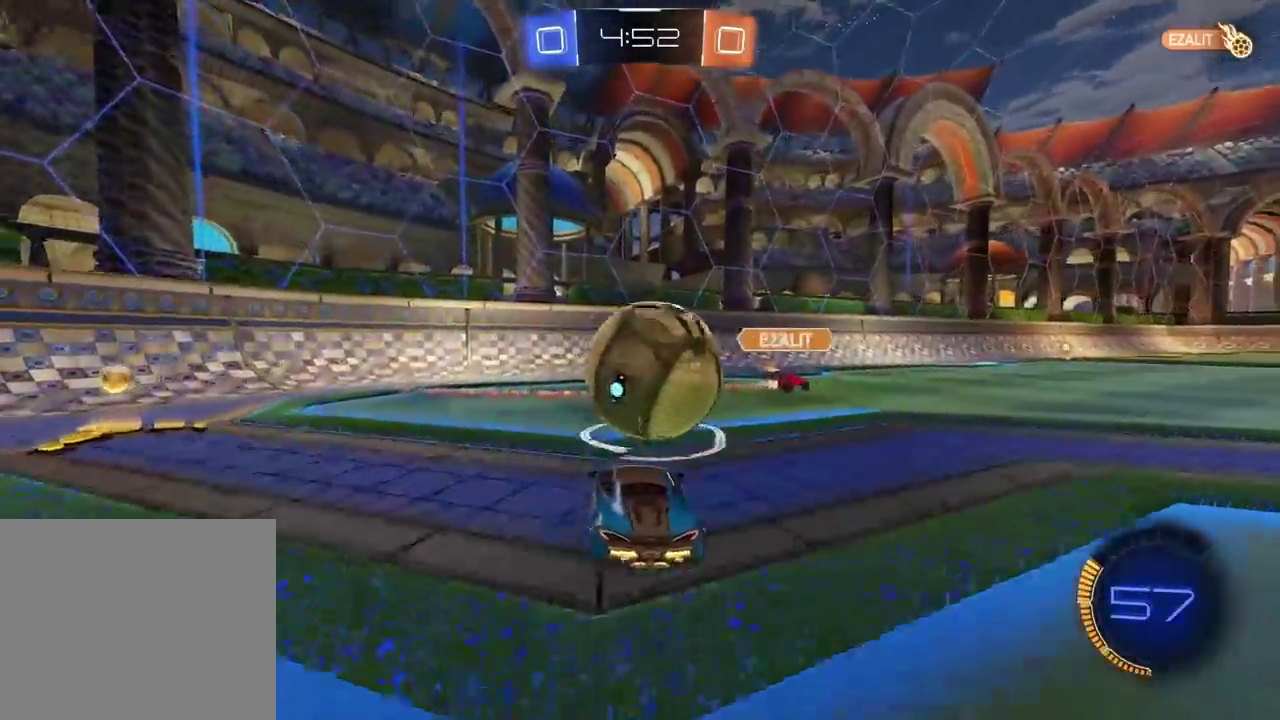
{"buttons": ["CIRCLE", "R2"], "left_stick": "center", "right_stick": "center"}
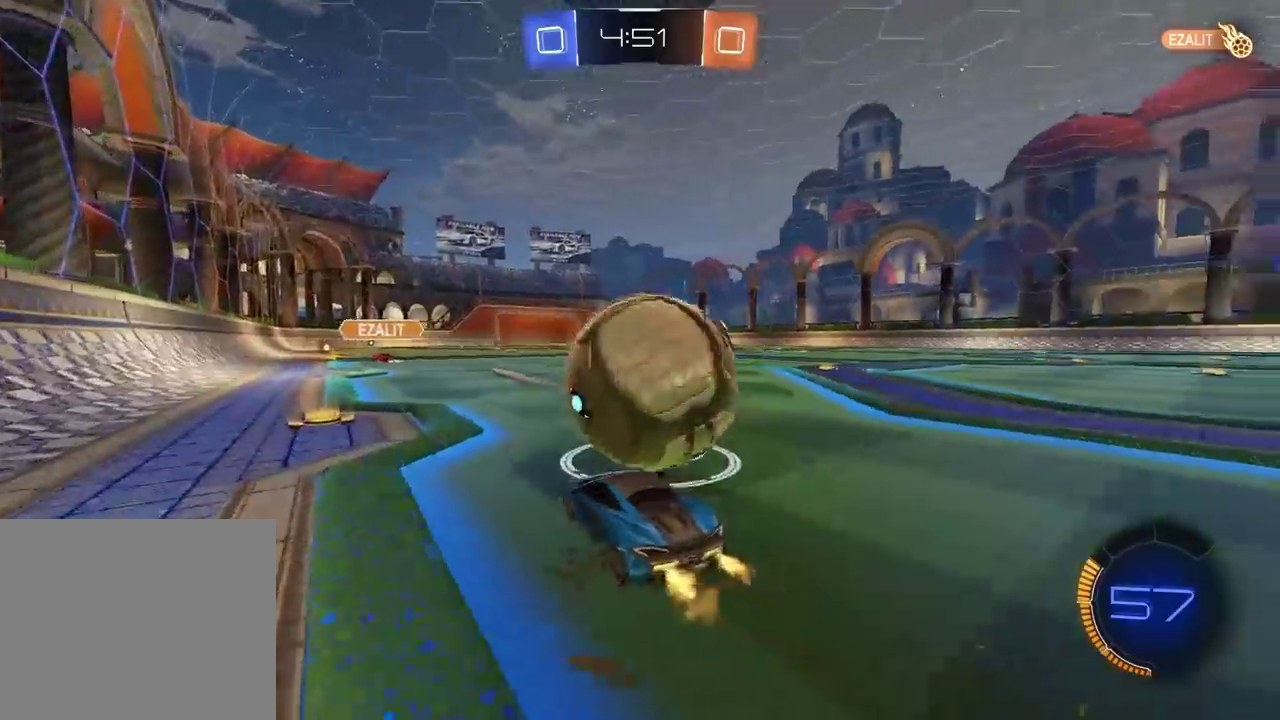
{"buttons": ["R2"], "left_stick": "center", "right_stick": "center", "events": [[33, "TRIANGLE", "down"], [200, "TRIANGLE", "up"], [483, "CIRCLE", "up"]]}
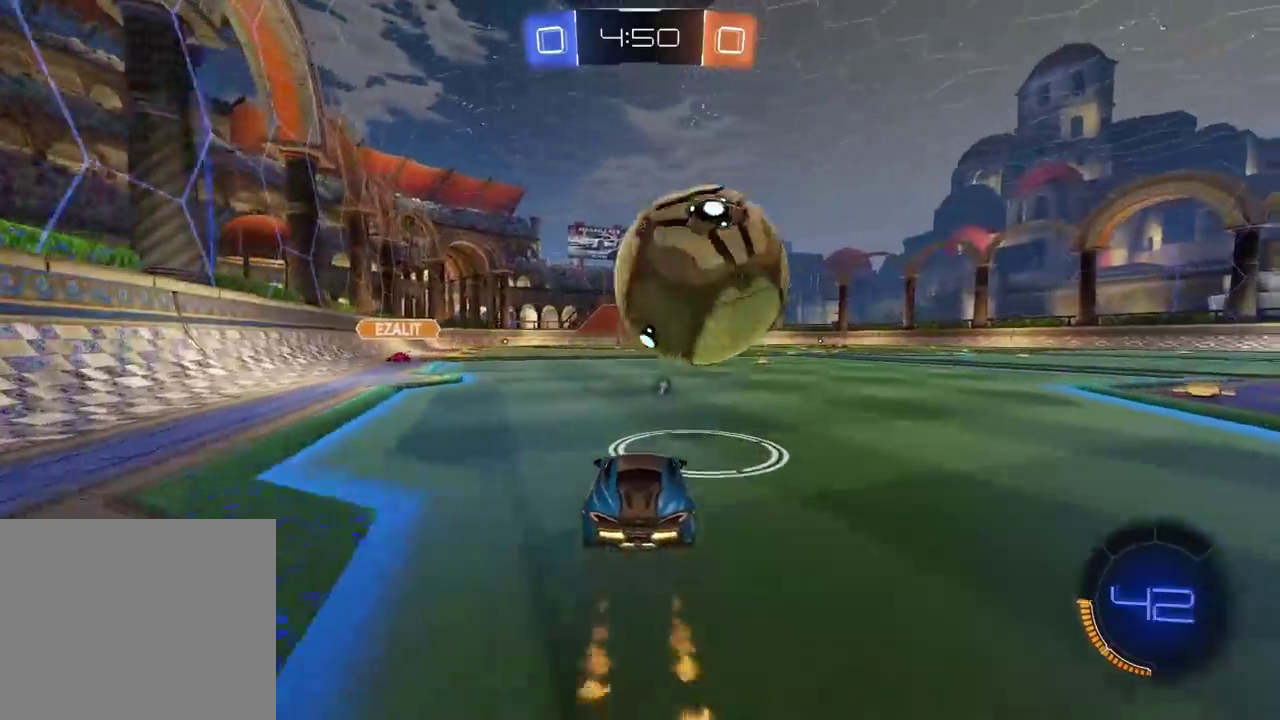
{"buttons": [], "left_stick": "center", "right_stick": "center", "events": [[367, "R2", "up"]]}
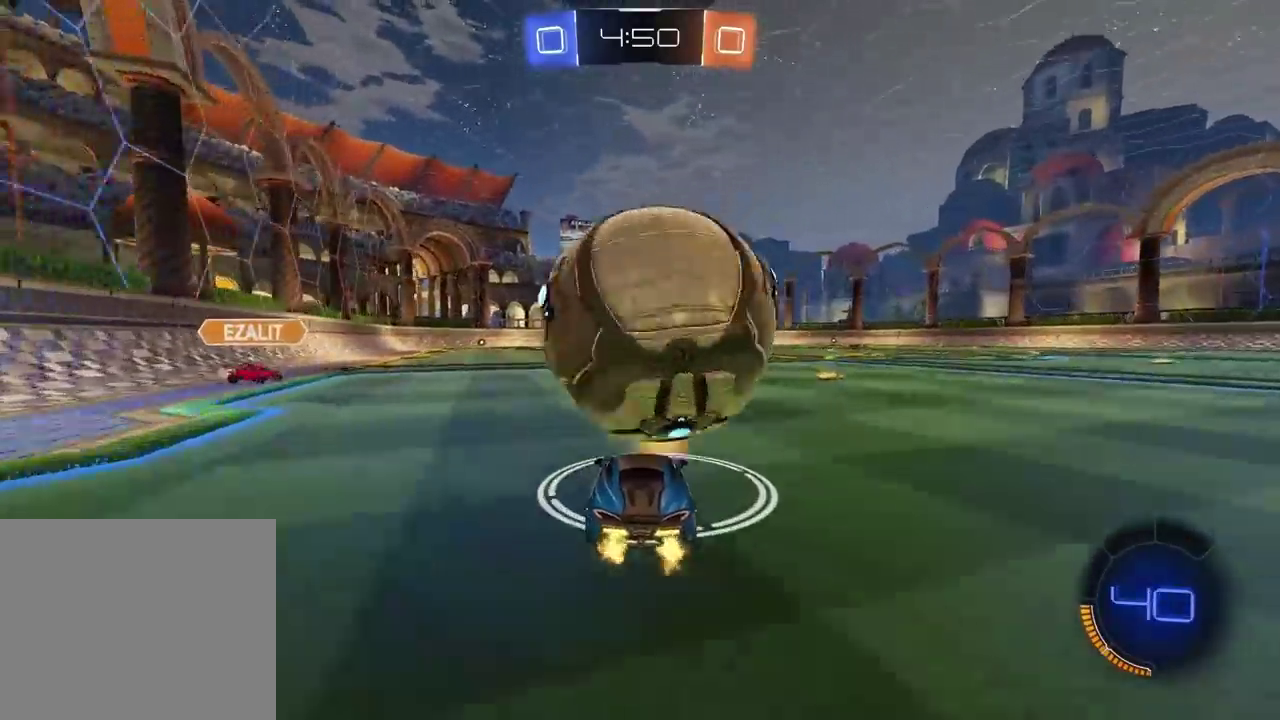
{"buttons": [], "left_stick": "center", "right_stick": "center", "events": [[67, "R2", "down"], [317, "R2", "up"]]}